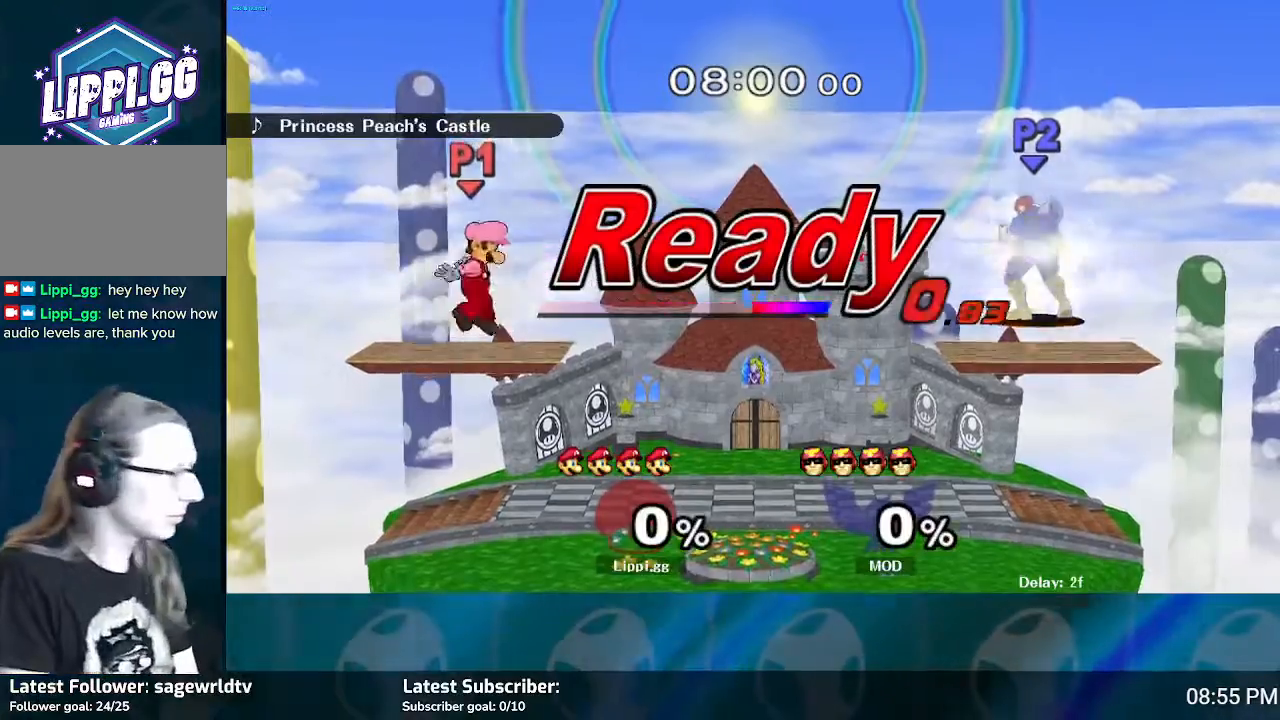
Gameplay with a controller (Nintendo layout); each line is a JSON object with the inputs held at the frame after it. "events" lists button and stick changes between this image and that frame as [ms after this image, input, new state], when the widget could be followed in between. Not read: L3 R3.
{"buttons": ["B"], "left_stick": "center", "right_stick": "center", "events": [[468, "B", "down"]]}
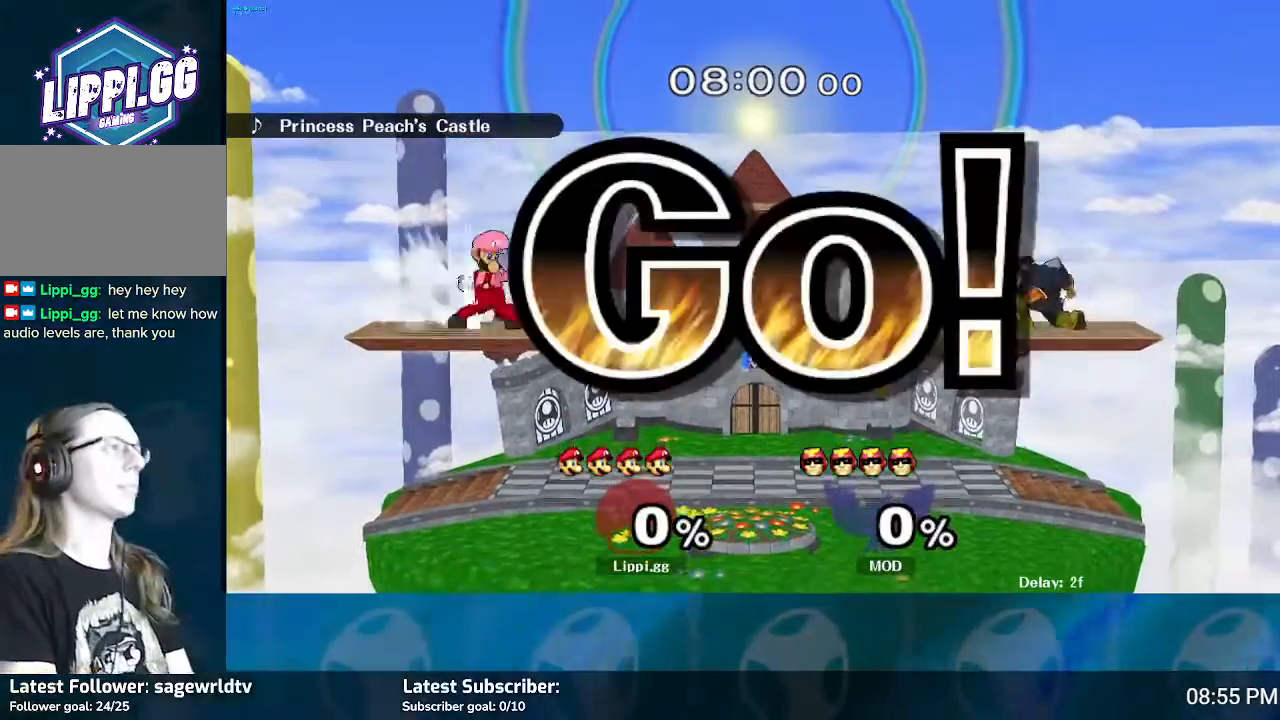
{"buttons": [], "left_stick": "center", "right_stick": "center", "events": [[100, "B", "up"], [167, "B", "down"], [200, "B", "up"]]}
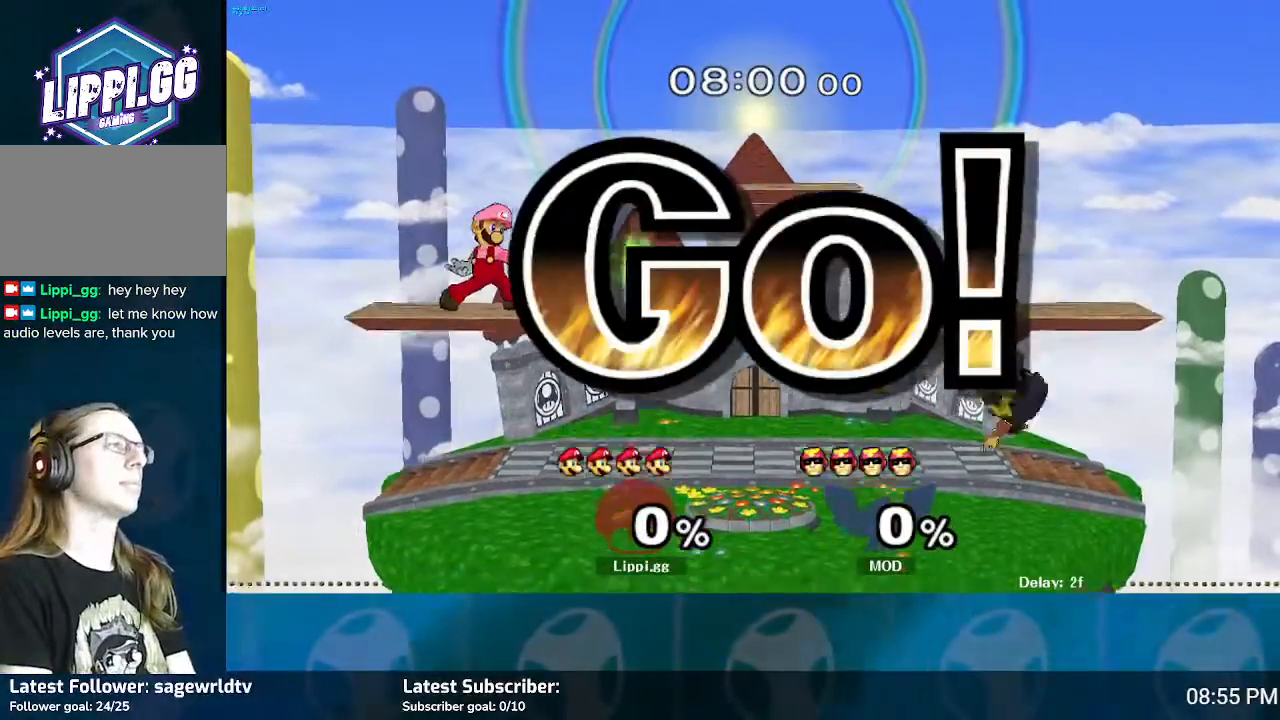
{"buttons": [], "left_stick": "center", "right_stick": "center", "events": []}
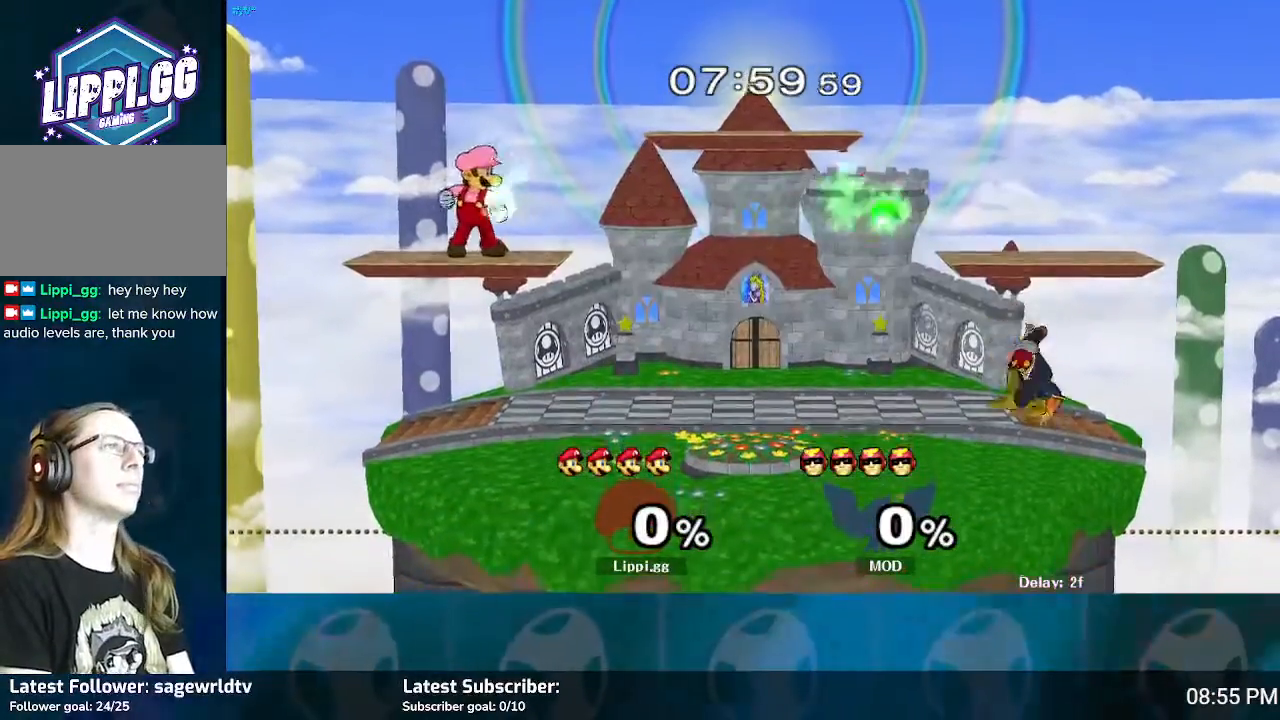
{"buttons": [], "left_stick": "down", "right_stick": "center", "events": [[66, "left_stick", "right"], [400, "left_stick", "down"]]}
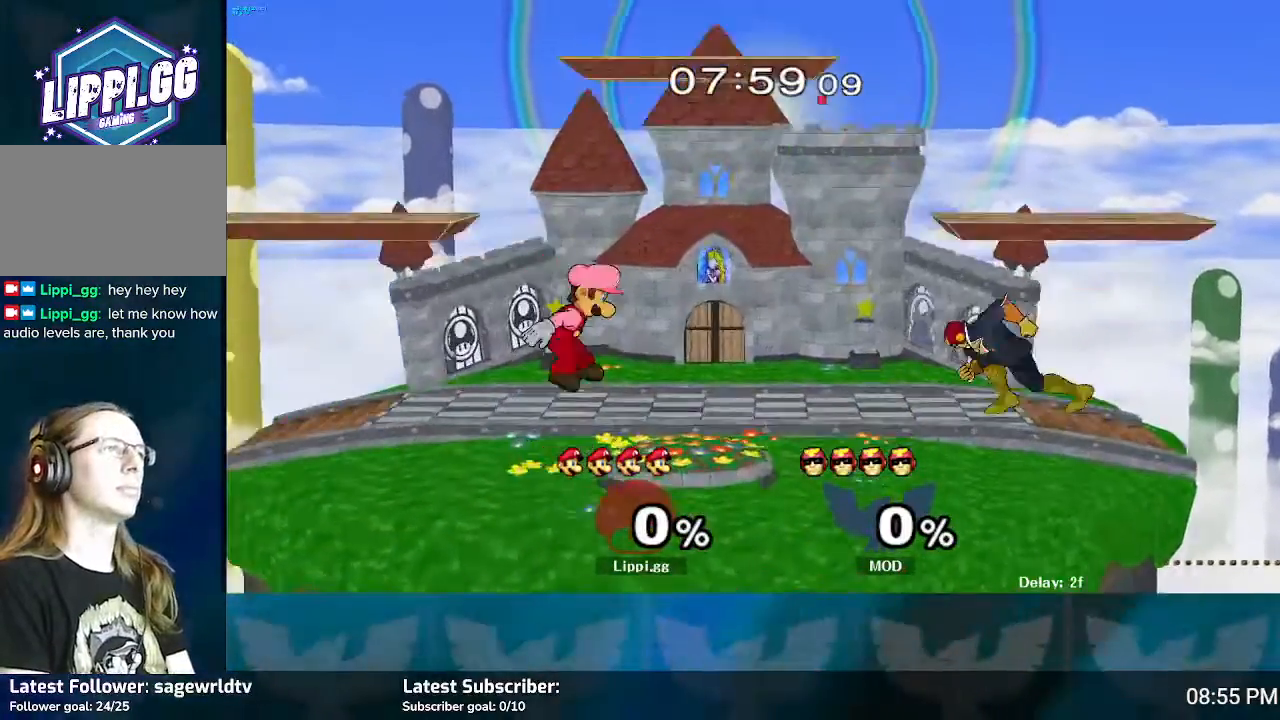
{"buttons": [], "left_stick": "down", "right_stick": "down-right", "events": [[100, "left_stick", "center"], [234, "Y", "down"], [234, "left_stick", "down-right"], [300, "L1", "down"], [300, "Y", "up"], [434, "L1", "up"], [434, "right_stick", "down-right"], [501, "left_stick", "down"]]}
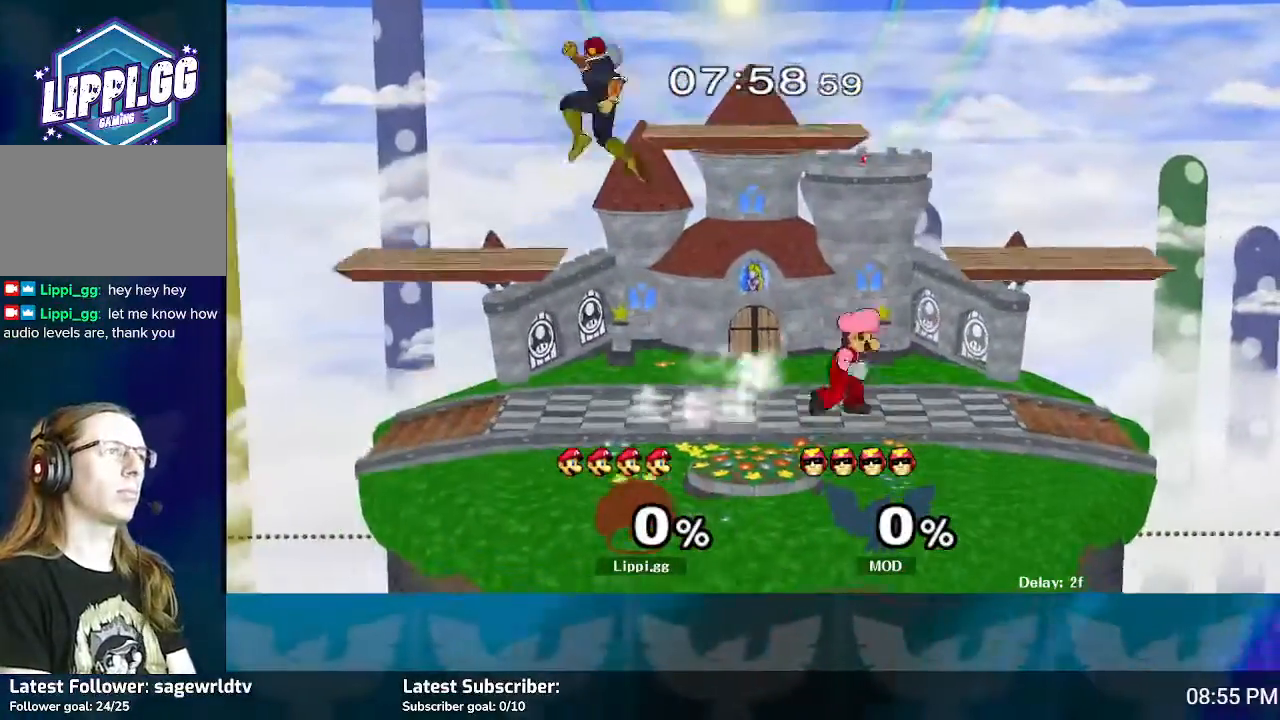
{"buttons": ["Y"], "left_stick": "down-left", "right_stick": "center", "events": [[33, "left_stick", "center"], [66, "right_stick", "center"], [133, "right_stick", "down"], [233, "right_stick", "center"], [467, "left_stick", "down-left"], [500, "Y", "down"]]}
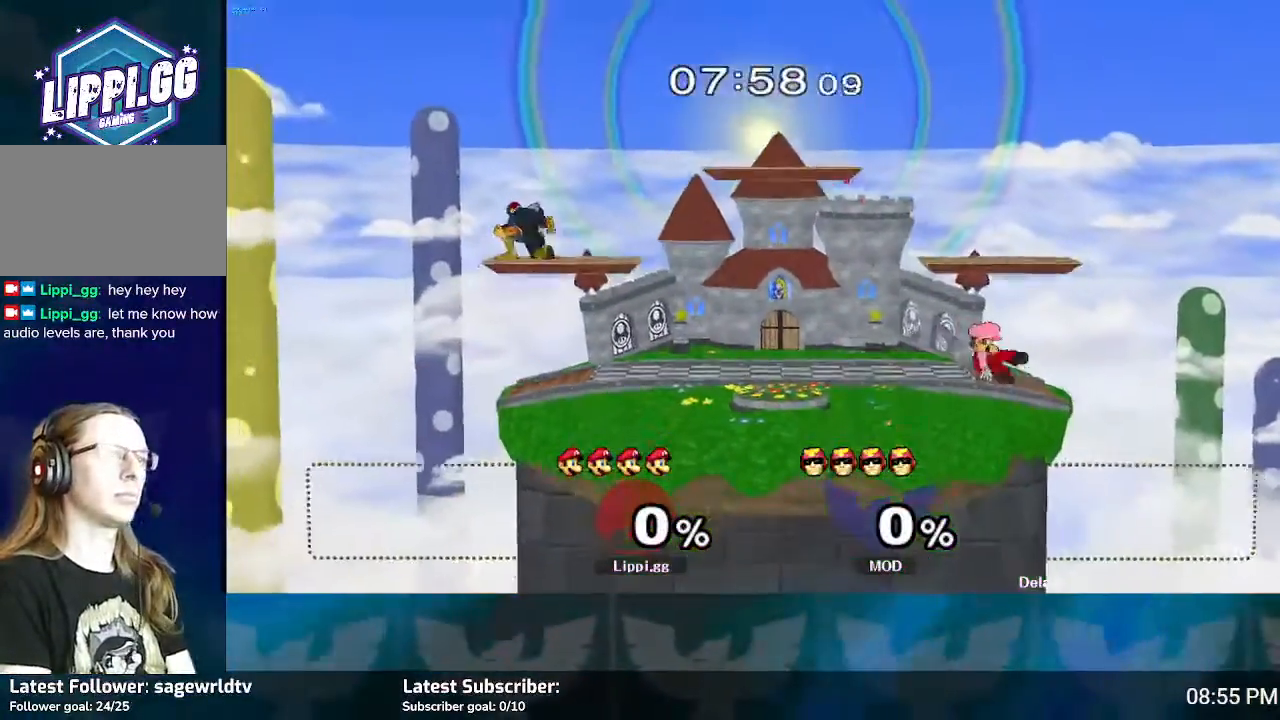
{"buttons": [], "left_stick": "up-left", "right_stick": "center", "events": [[33, "Y", "up"], [67, "left_stick", "center"], [334, "left_stick", "down-left"], [501, "left_stick", "up-left"]]}
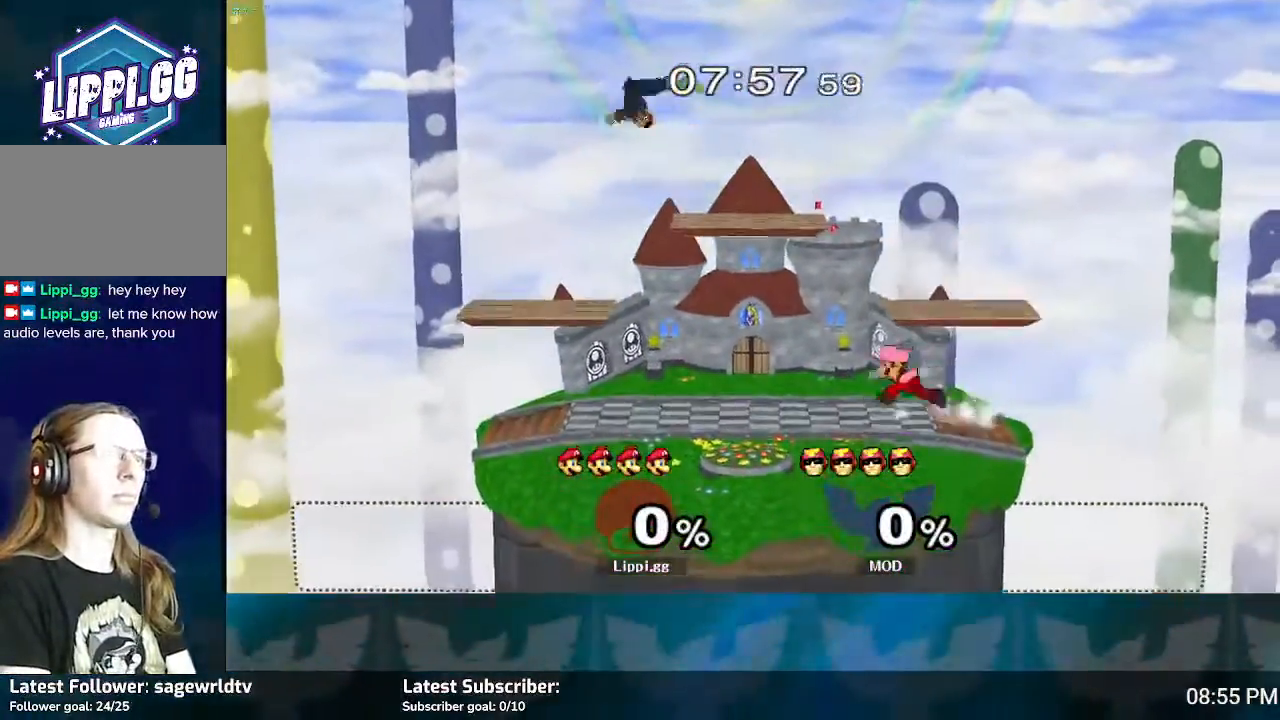
{"buttons": [], "left_stick": "right", "right_stick": "center", "events": [[33, "left_stick", "center"], [100, "left_stick", "right"], [267, "left_stick", "left"], [367, "left_stick", "right"]]}
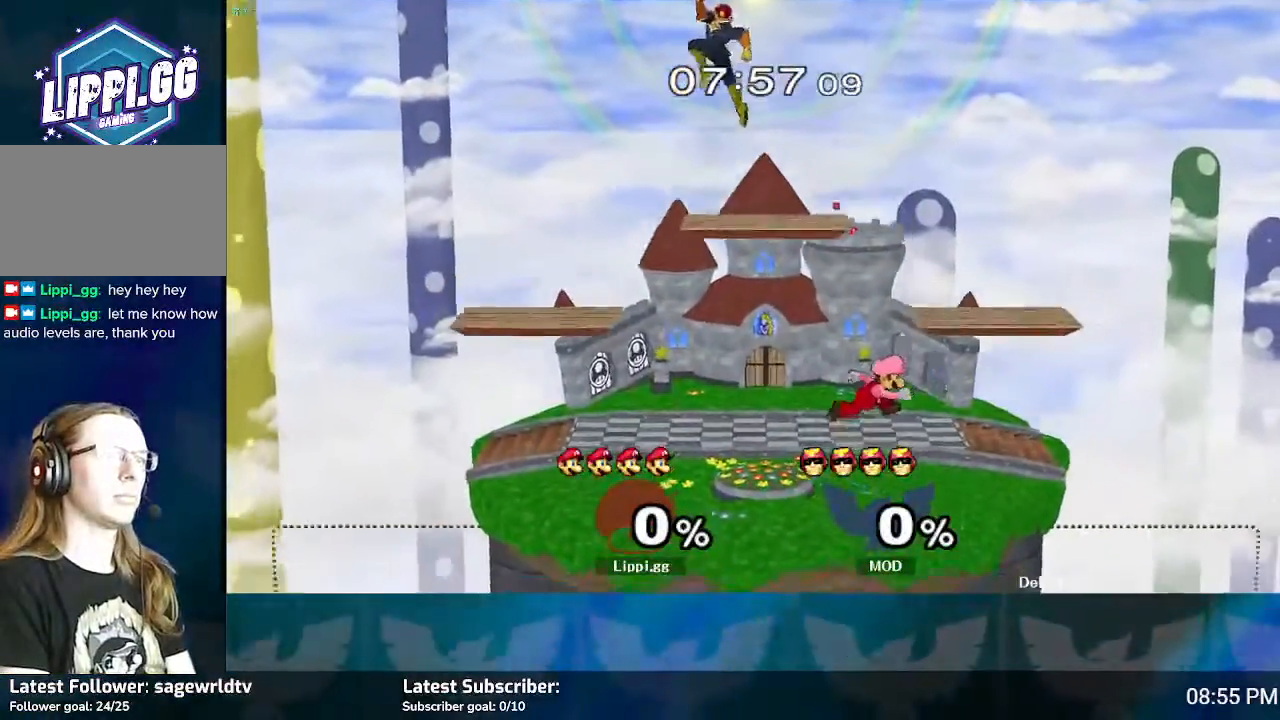
{"buttons": ["L1"], "left_stick": "down-left", "right_stick": "center", "events": [[100, "left_stick", "center"], [401, "Y", "down"], [401, "left_stick", "down-left"], [434, "L1", "down"], [434, "Y", "up"]]}
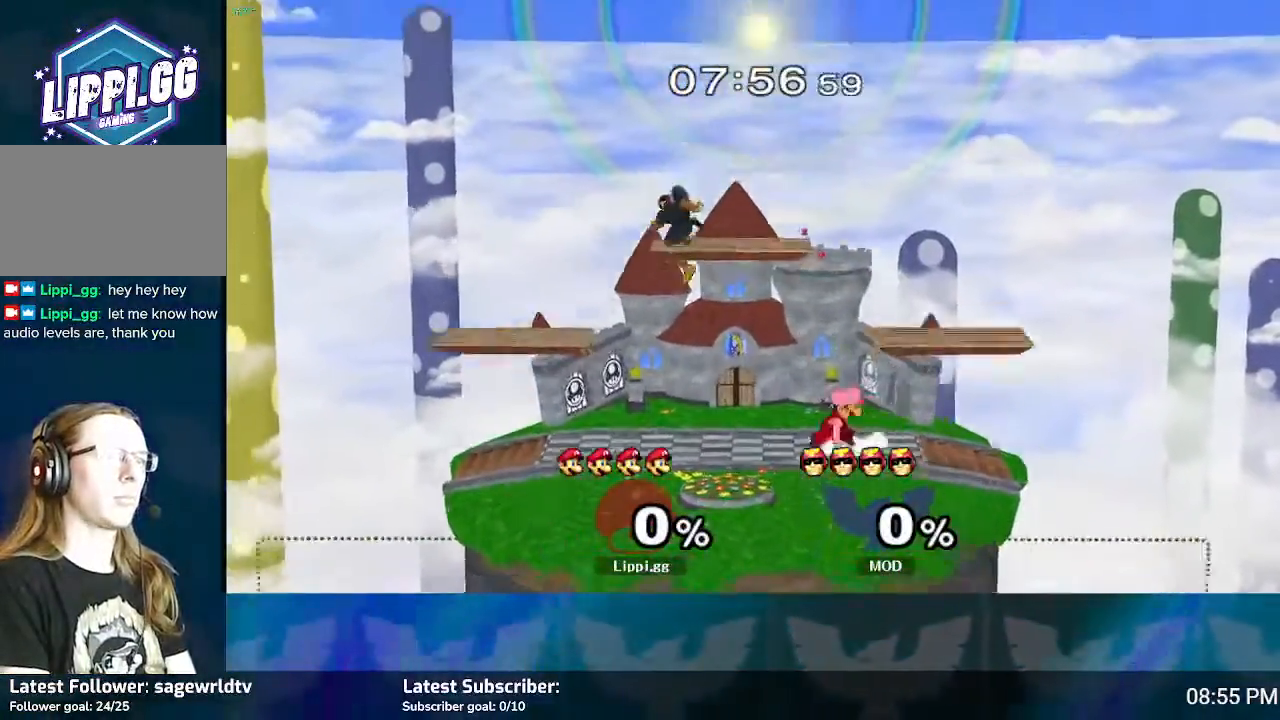
{"buttons": [], "left_stick": "center", "right_stick": "down", "events": [[100, "L1", "up"], [200, "left_stick", "center"], [200, "right_stick", "down-right"], [300, "right_stick", "center"], [367, "right_stick", "down-right"], [467, "right_stick", "down"]]}
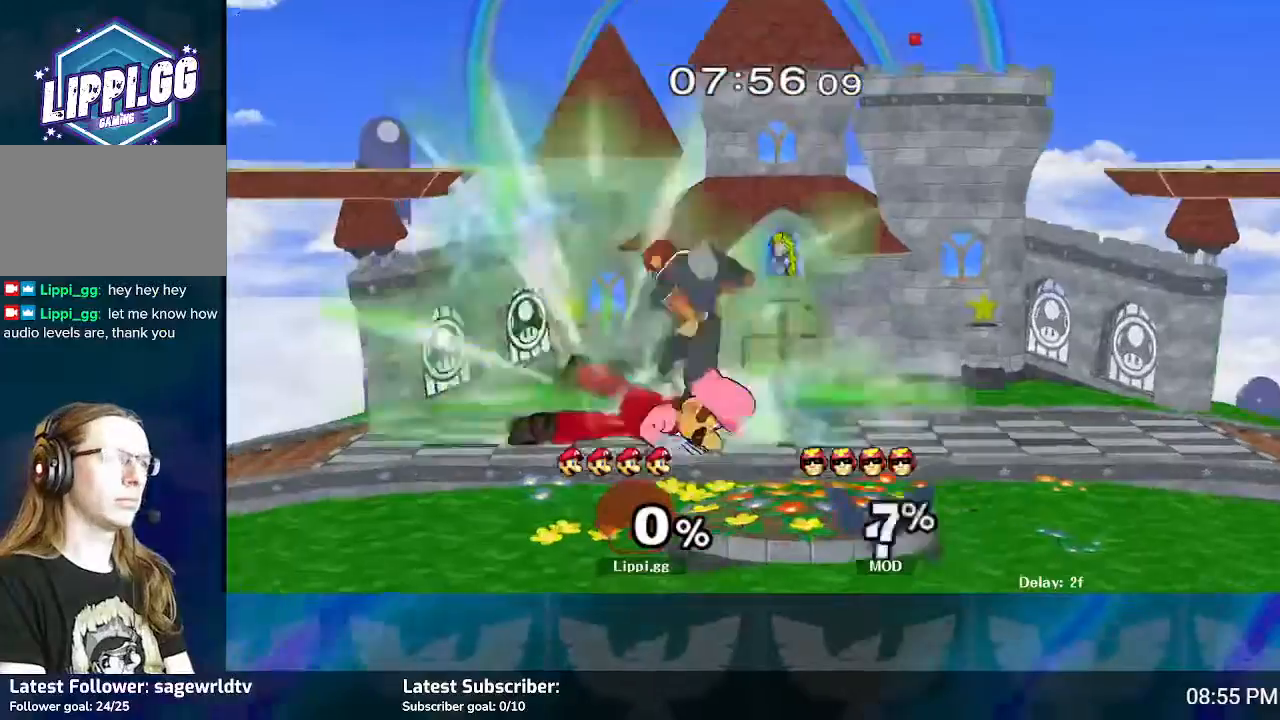
{"buttons": [], "left_stick": "center", "right_stick": "center", "events": [[134, "right_stick", "center"], [200, "right_stick", "down"], [300, "right_stick", "center"]]}
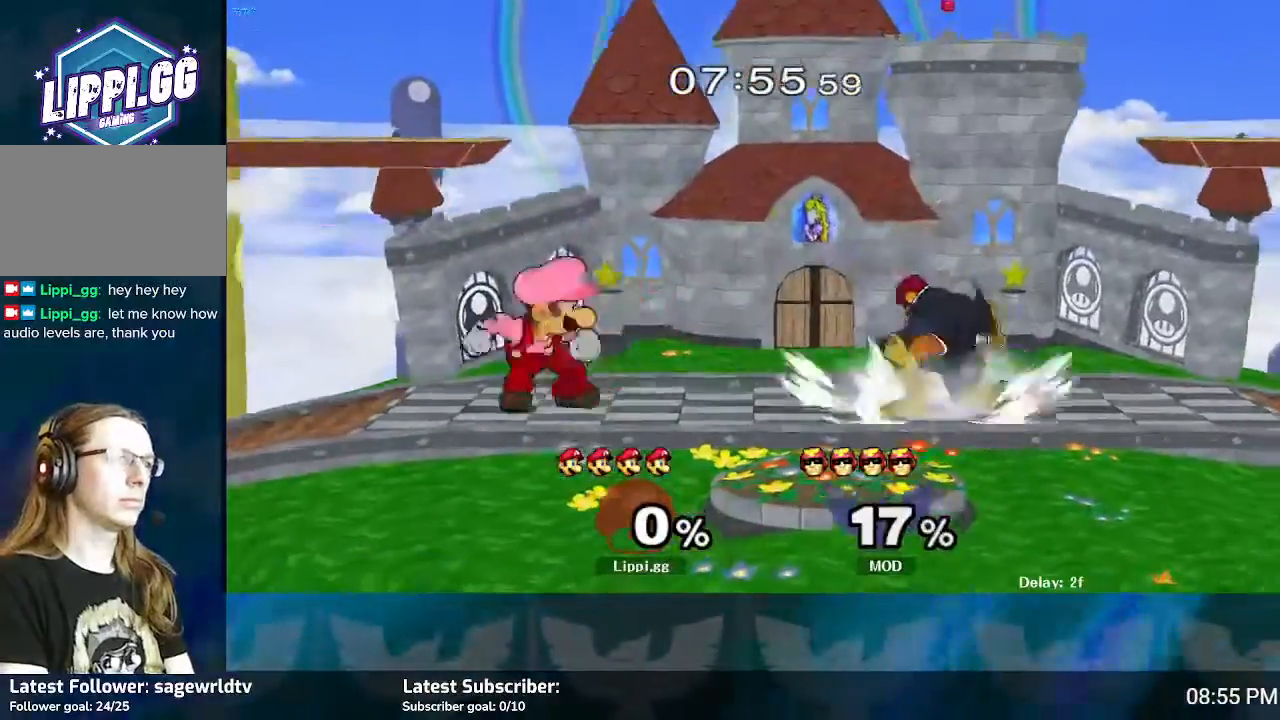
{"buttons": [], "left_stick": "right", "right_stick": "center", "events": [[33, "left_stick", "right"], [200, "A", "down"], [300, "A", "up"], [367, "A", "down"], [467, "A", "up"]]}
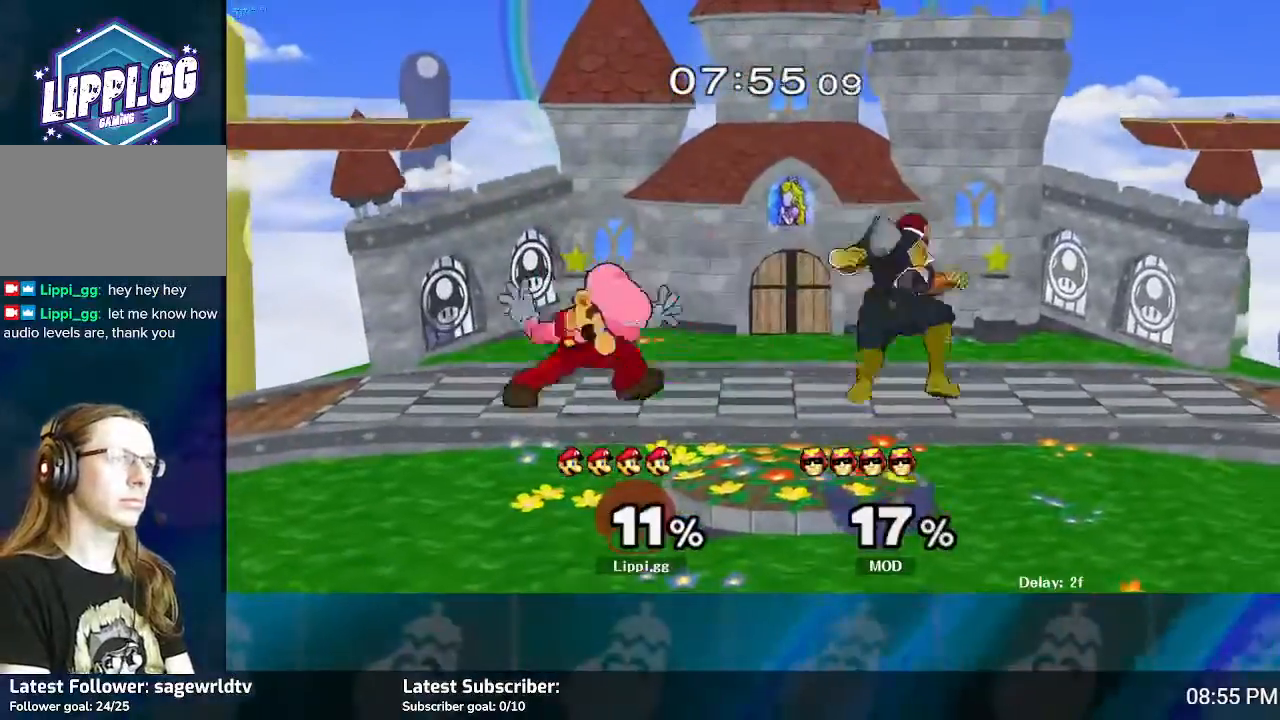
{"buttons": [], "left_stick": "down", "right_stick": "center", "events": [[33, "A", "down"], [33, "left_stick", "center"], [67, "A", "up"], [234, "A", "down"], [267, "A", "up"], [367, "A", "down"], [467, "A", "up"], [467, "left_stick", "down"]]}
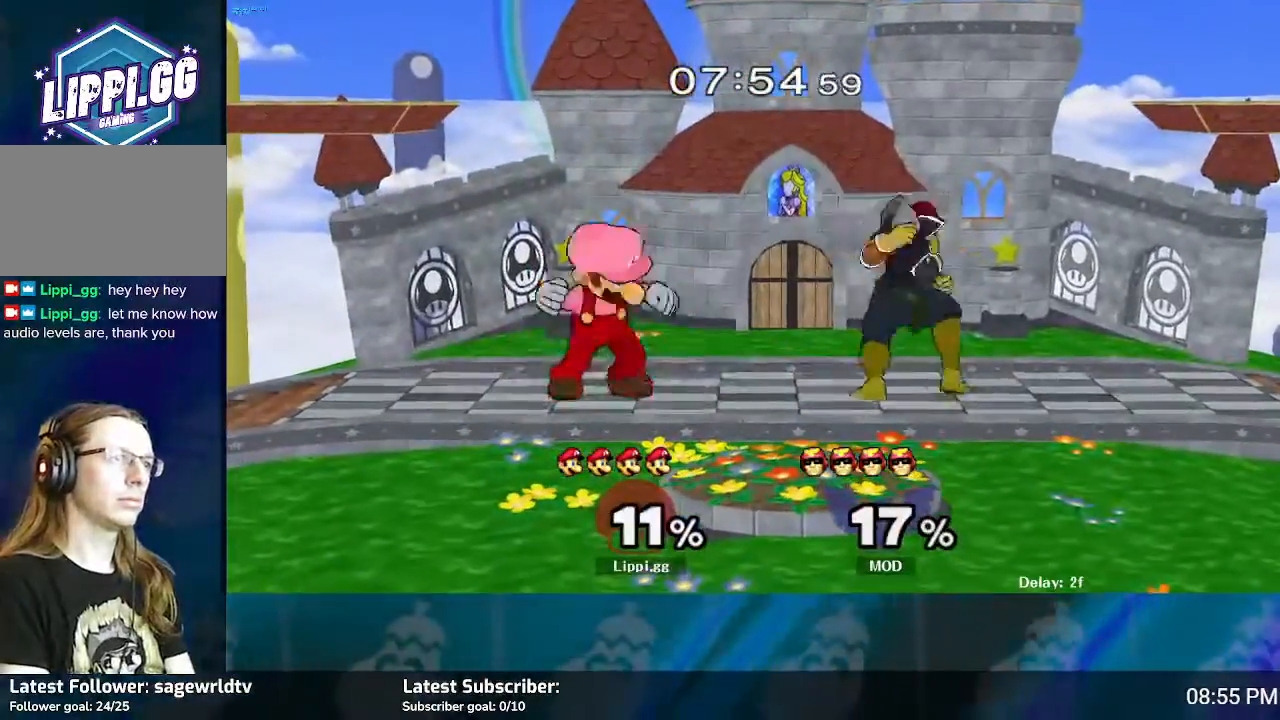
{"buttons": [], "left_stick": "down", "right_stick": "center", "events": [[33, "A", "down"], [133, "A", "up"], [166, "A", "down"], [300, "A", "up"], [333, "A", "down"], [433, "A", "up"]]}
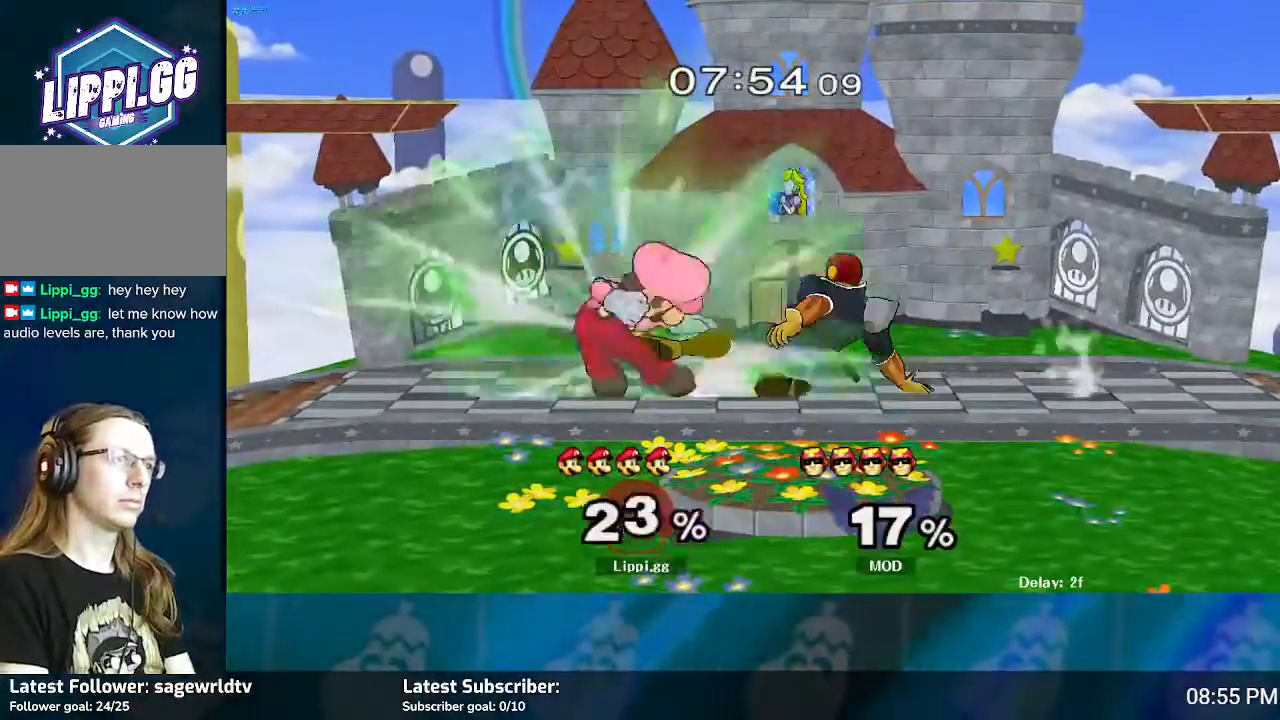
{"buttons": ["R1"], "left_stick": "center", "right_stick": "center", "events": [[33, "R1", "down"], [134, "left_stick", "center"]]}
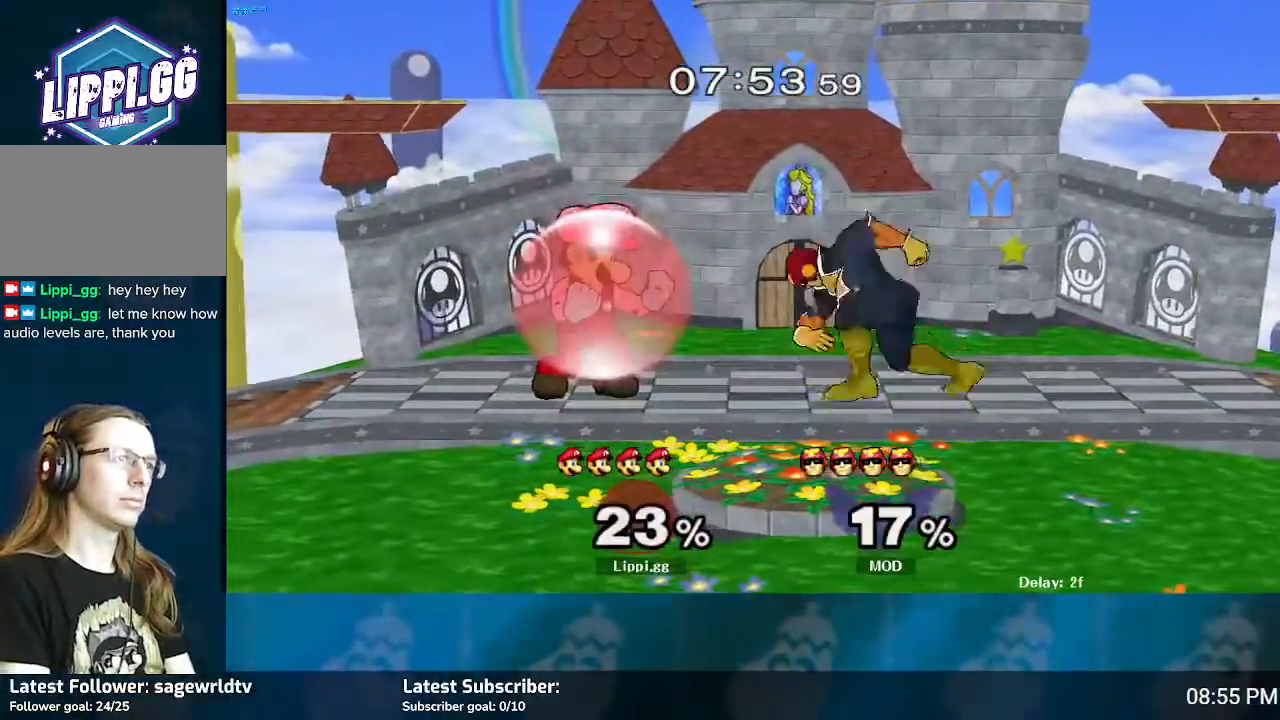
{"buttons": [], "left_stick": "center", "right_stick": "center", "events": [[33, "left_stick", "down-right"], [166, "left_stick", "right"], [367, "R1", "up"], [433, "left_stick", "center"]]}
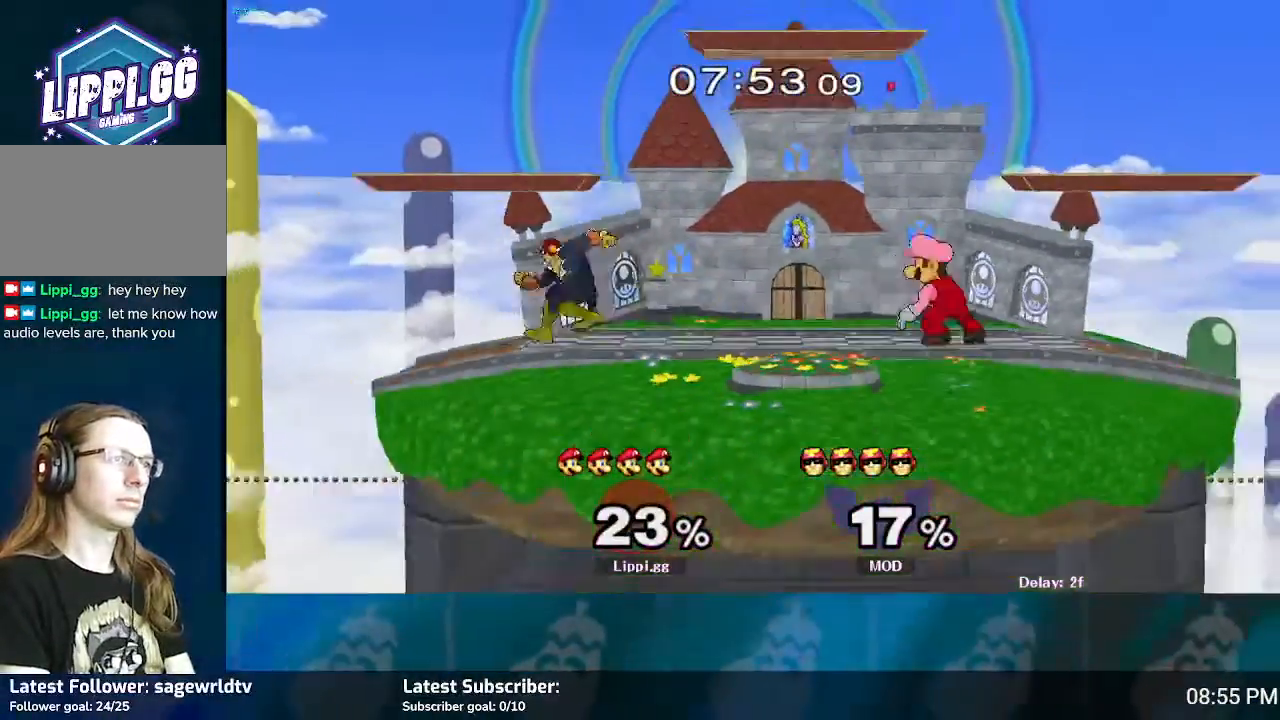
{"buttons": ["L1"], "left_stick": "down-right", "right_stick": "center", "events": [[200, "left_stick", "left"], [300, "left_stick", "center"], [401, "Y", "down"], [401, "left_stick", "down-right"], [467, "L1", "down"], [467, "Y", "up"]]}
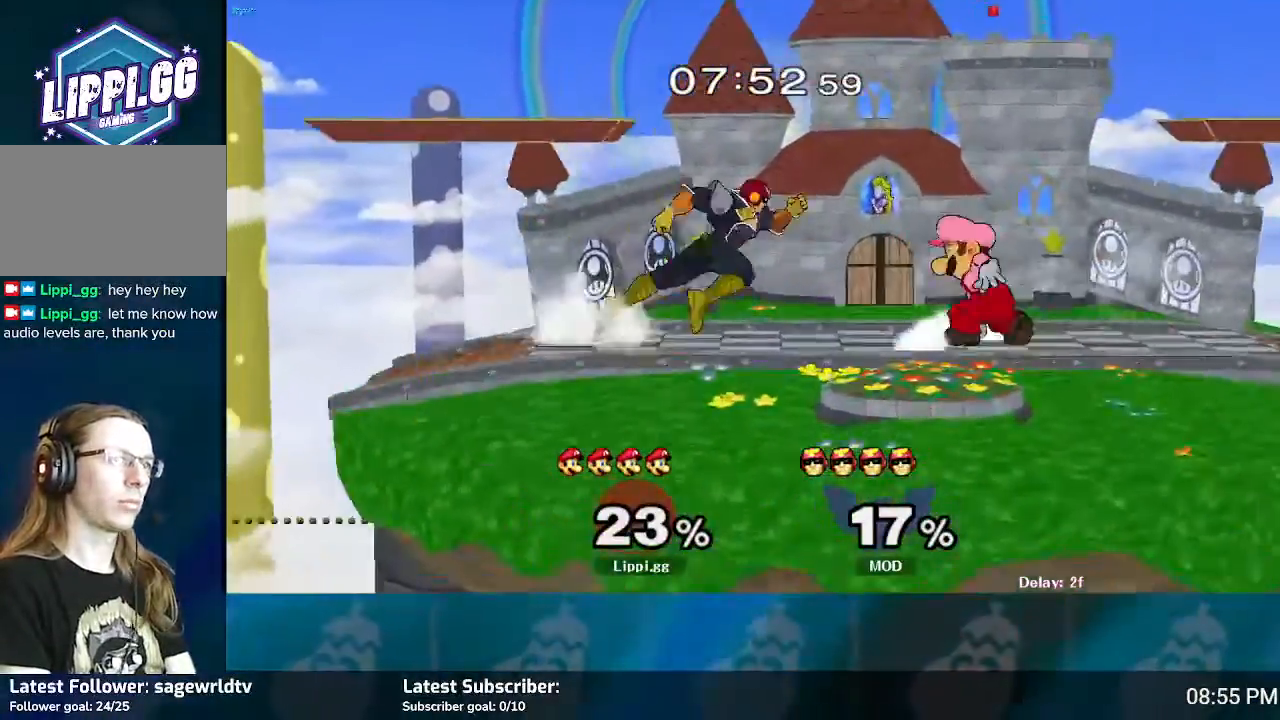
{"buttons": [], "left_stick": "left", "right_stick": "center", "events": [[100, "L1", "up"], [200, "left_stick", "center"], [267, "Y", "down"], [300, "Y", "up"], [400, "A", "down"], [433, "left_stick", "left"], [500, "A", "up"]]}
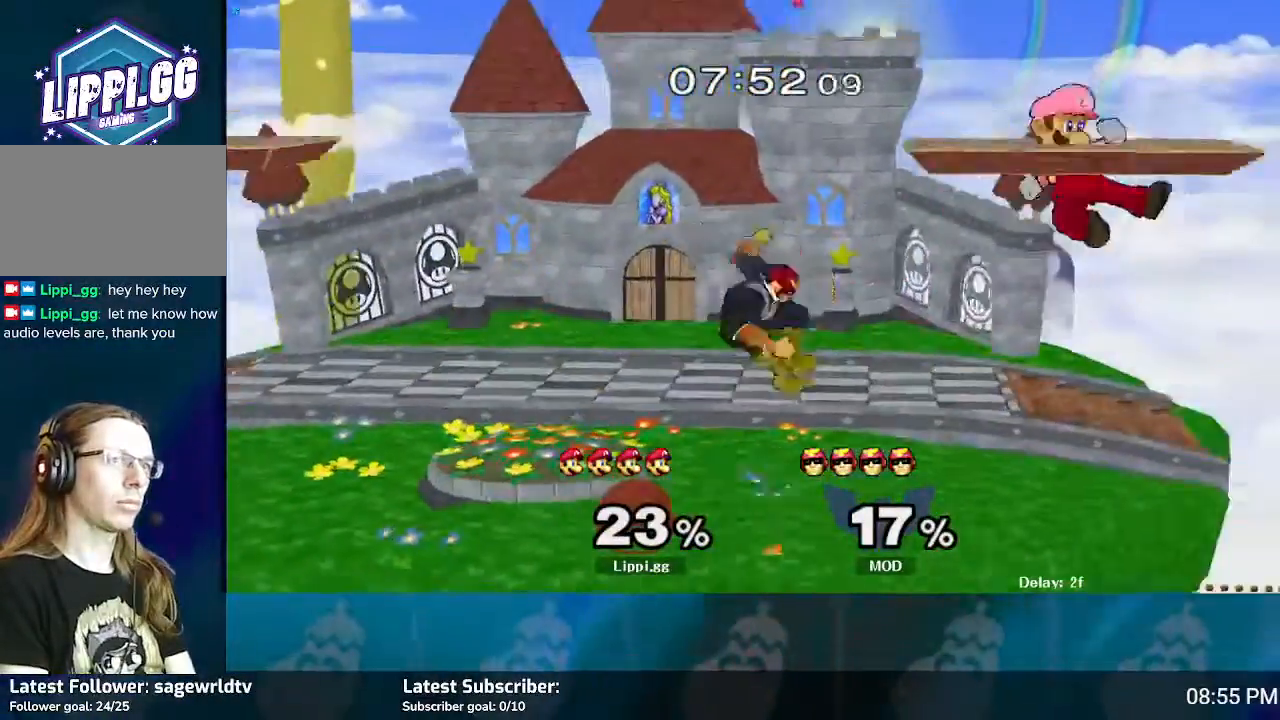
{"buttons": [], "left_stick": "left", "right_stick": "center", "events": [[67, "A", "down"], [167, "A", "up"]]}